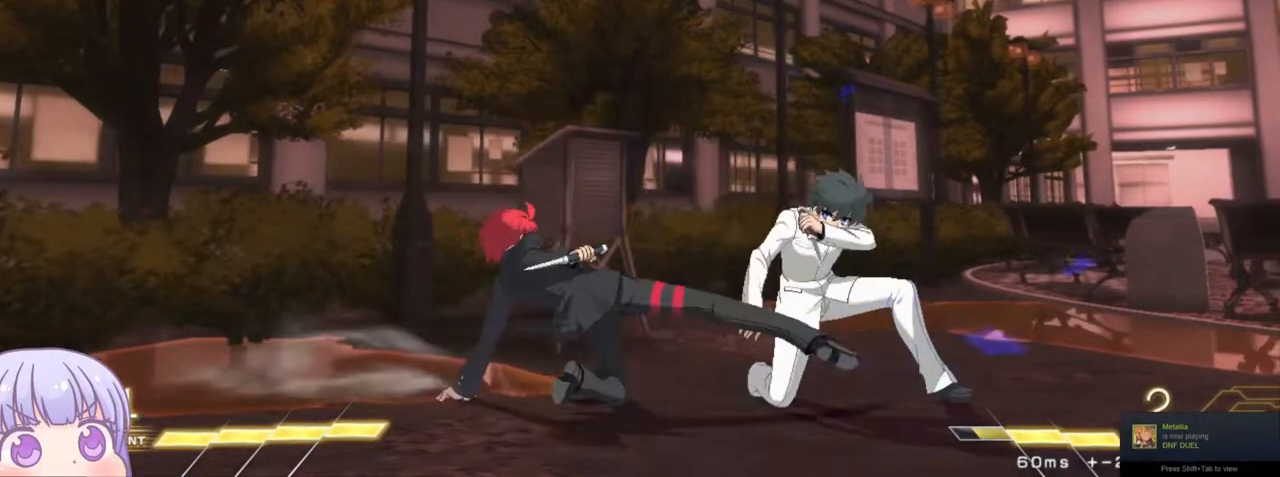
Gameplay with a controller (arcade stick); each line is a JSON object with the inputs held at the frame after it. "events" lists button and stick changes between this image and that frame as [ms after this image, input, new state], when the widget could be followed in between. Not read: L3 R3.
{"buttons": [], "left_stick": "center", "events": [[17, "R1", "down"], [100, "R1", "up"], [183, "left_stick", "down"], [283, "left_stick", "left"], [317, "TRIANGLE", "down"], [350, "left_stick", "center"], [367, "TRIANGLE", "up"]]}
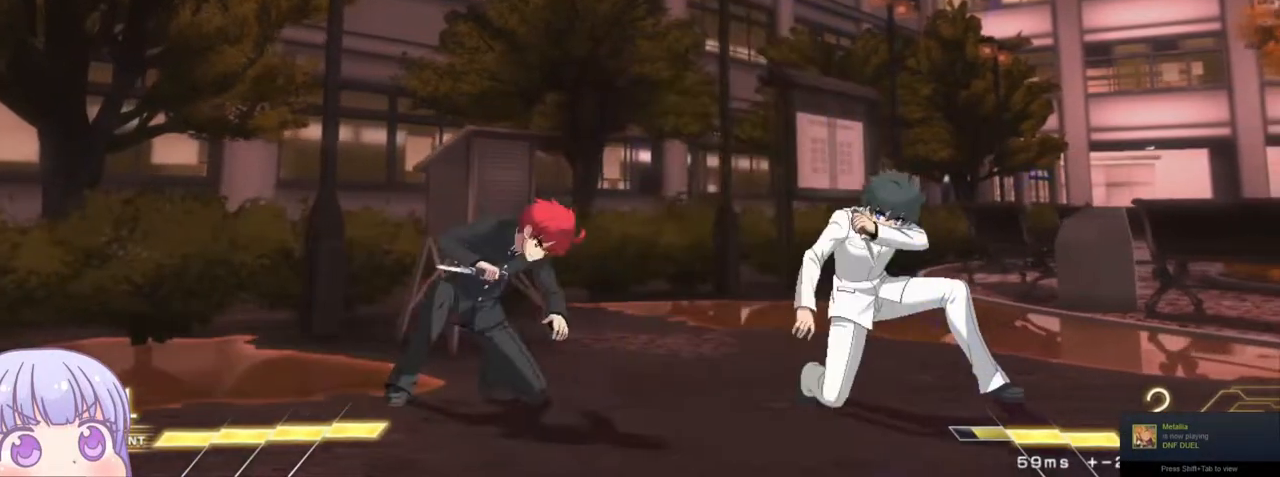
{"buttons": [], "left_stick": "center", "events": []}
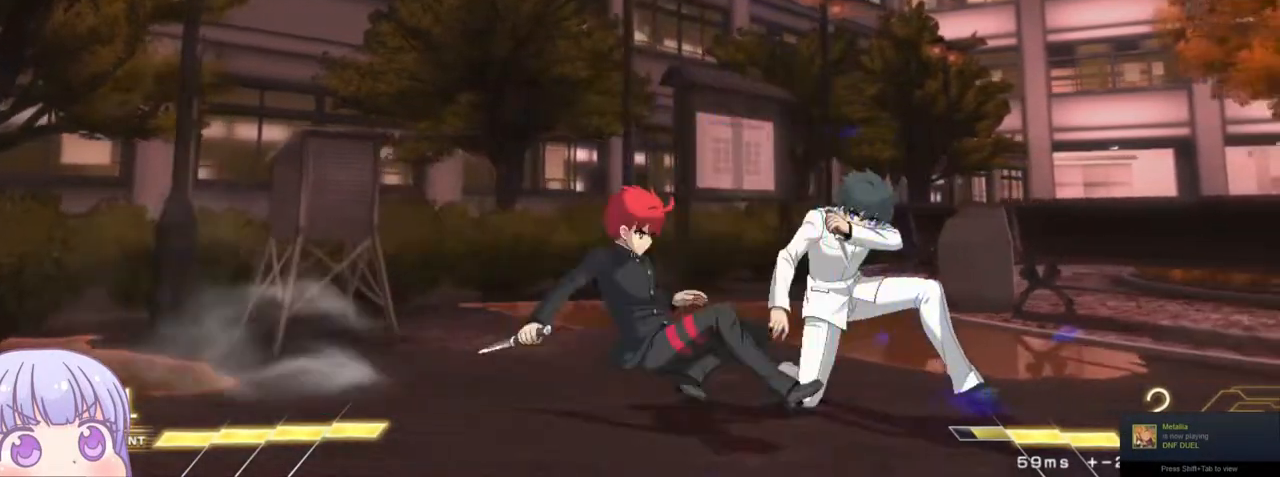
{"buttons": [], "left_stick": "down-left", "events": [[133, "left_stick", "left"], [167, "CROSS", "down"], [183, "SQUARE", "down"], [233, "CROSS", "up"], [250, "SQUARE", "up"], [500, "left_stick", "down-left"]]}
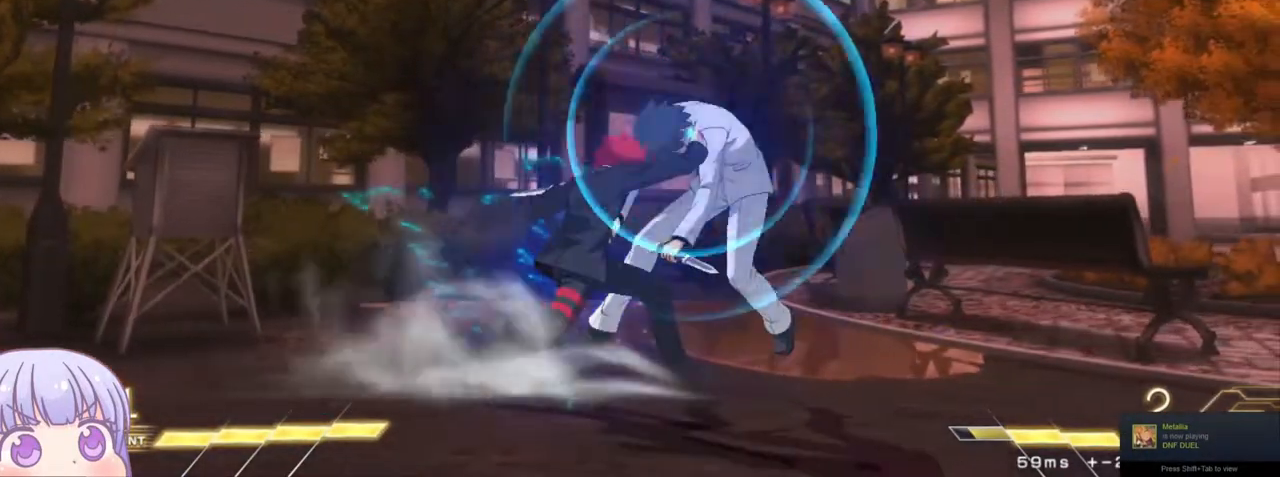
{"buttons": ["SQUARE"], "left_stick": "center", "events": [[133, "SQUARE", "down"], [183, "SQUARE", "up"], [233, "left_stick", "center"], [300, "SQUARE", "down"], [367, "SQUARE", "up"], [450, "SQUARE", "down"]]}
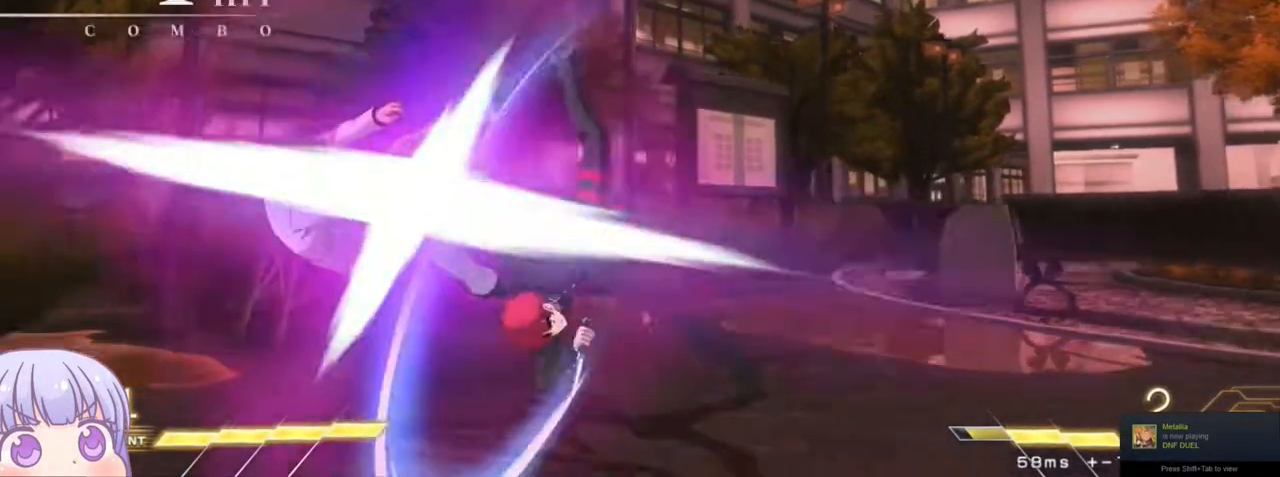
{"buttons": [], "left_stick": "center", "events": [[17, "SQUARE", "up"], [100, "SQUARE", "down"], [150, "SQUARE", "up"]]}
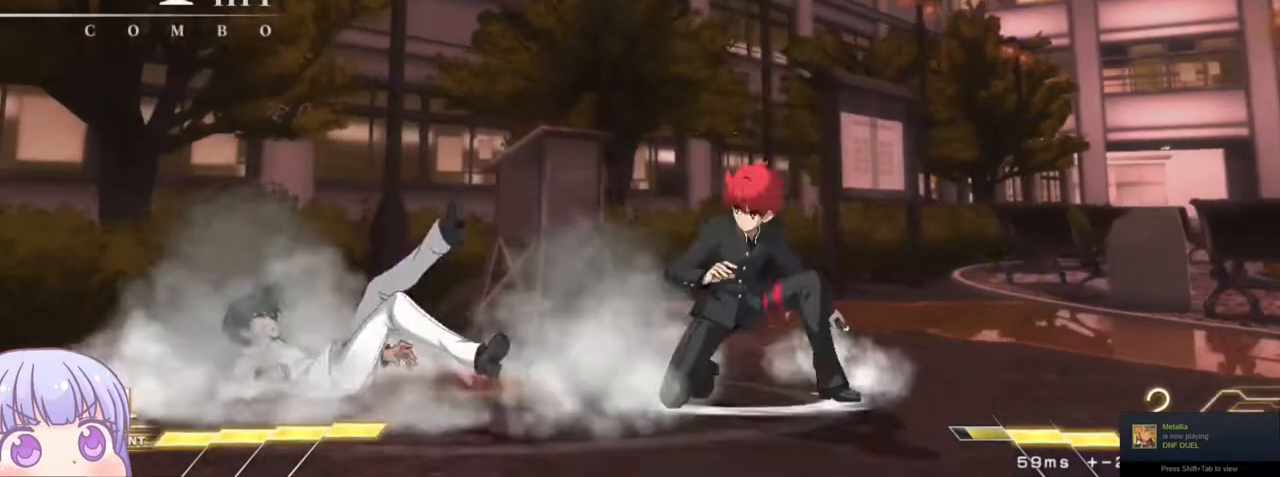
{"buttons": [], "left_stick": "down-right", "events": [[50, "left_stick", "down"], [150, "SQUARE", "down"], [200, "SQUARE", "up"], [300, "left_stick", "left"], [317, "SQUARE", "down"], [350, "left_stick", "center"], [367, "SQUARE", "up"], [450, "left_stick", "down-right"]]}
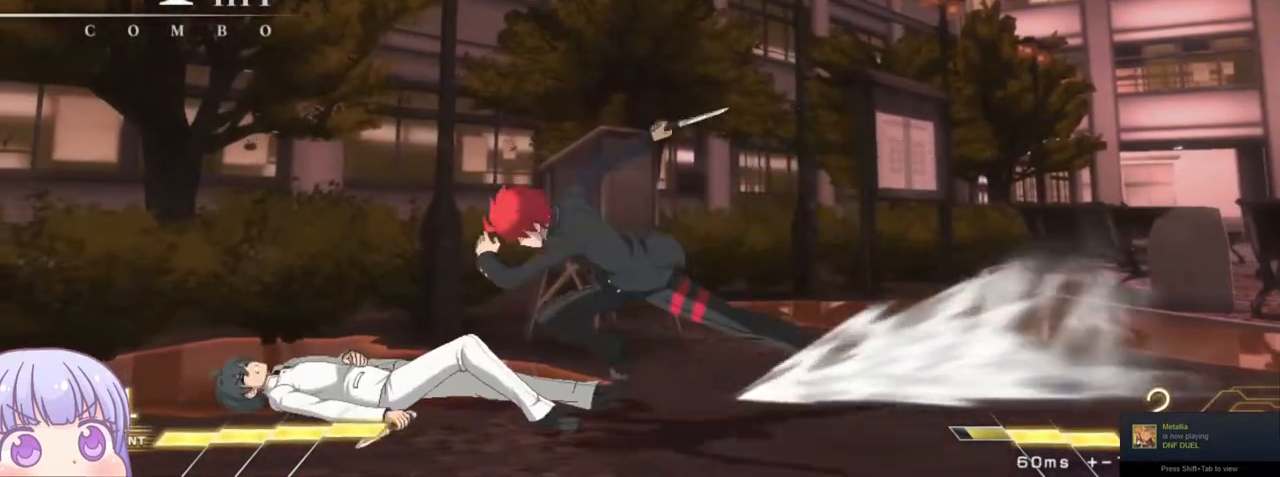
{"buttons": [], "left_stick": "down-right", "events": [[400, "SQUARE", "down"], [450, "SQUARE", "up"]]}
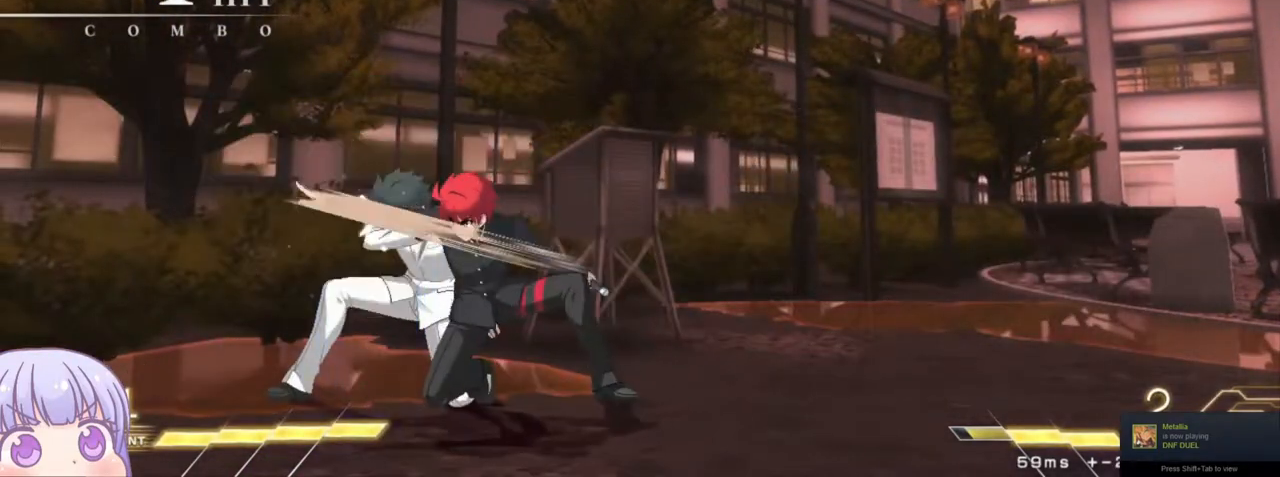
{"buttons": [], "left_stick": "center", "events": [[117, "R1", "down"], [167, "R1", "up"], [233, "left_stick", "center"]]}
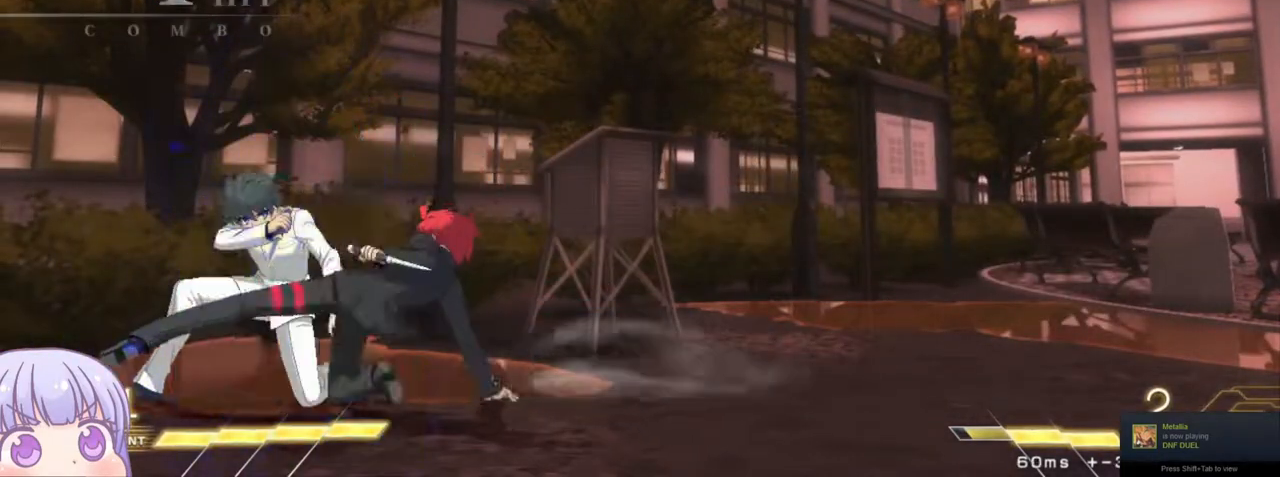
{"buttons": [], "left_stick": "center", "events": [[17, "R1", "down"], [50, "R1", "up"], [383, "TRIANGLE", "down"], [450, "TRIANGLE", "up"]]}
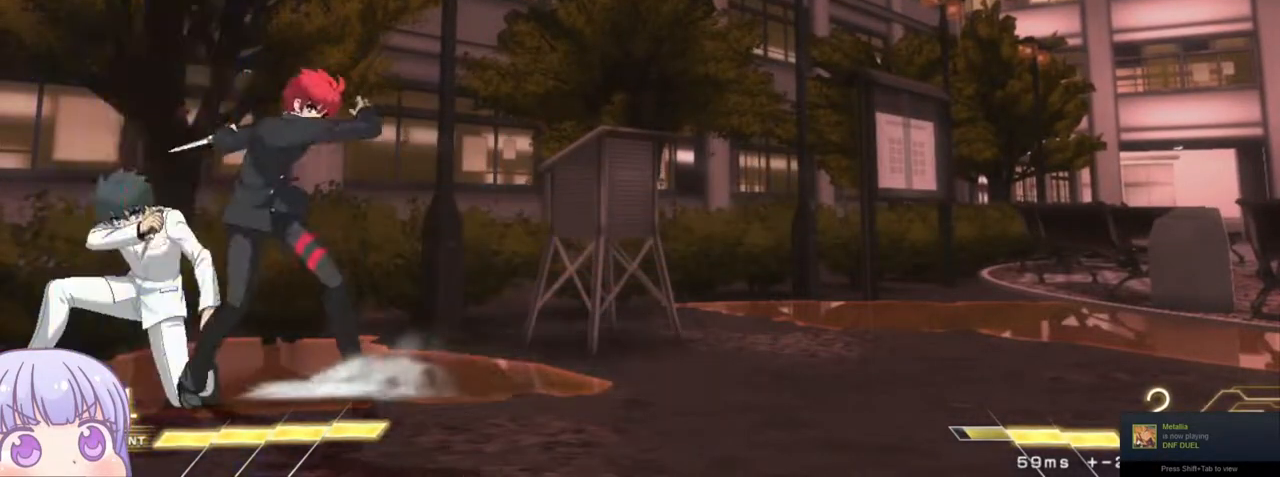
{"buttons": [], "left_stick": "down", "events": [[400, "left_stick", "down"], [450, "TRIANGLE", "down"], [500, "TRIANGLE", "up"]]}
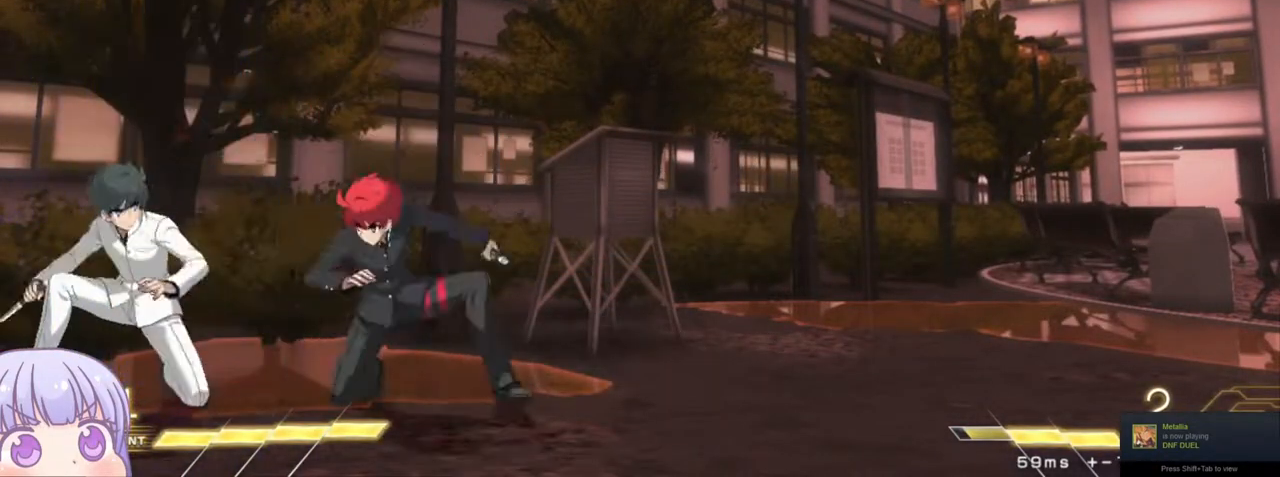
{"buttons": [], "left_stick": "center", "events": [[33, "left_stick", "center"], [433, "R1", "down"], [467, "R1", "up"]]}
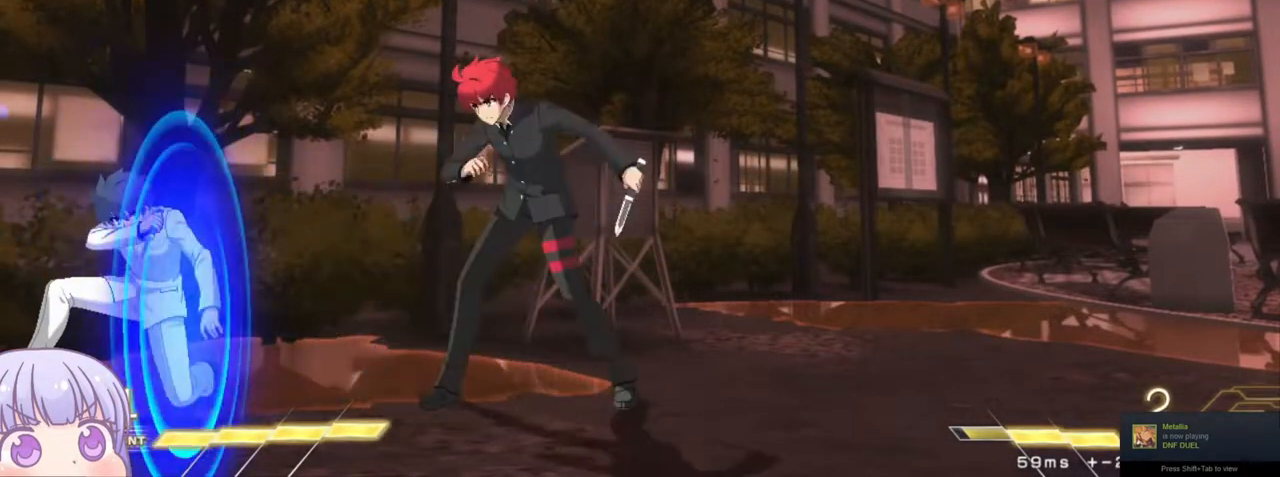
{"buttons": [], "left_stick": "down", "events": [[100, "left_stick", "down"], [417, "R1", "down"], [483, "R1", "up"]]}
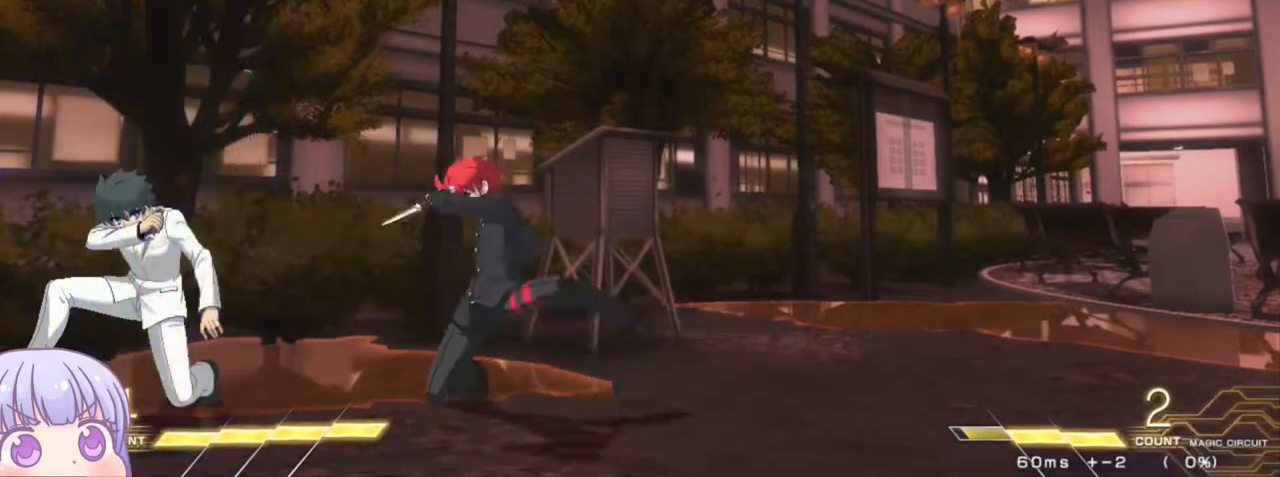
{"buttons": [], "left_stick": "right", "events": [[150, "SQUARE", "down"], [150, "left_stick", "center"], [217, "SQUARE", "up"], [417, "left_stick", "right"]]}
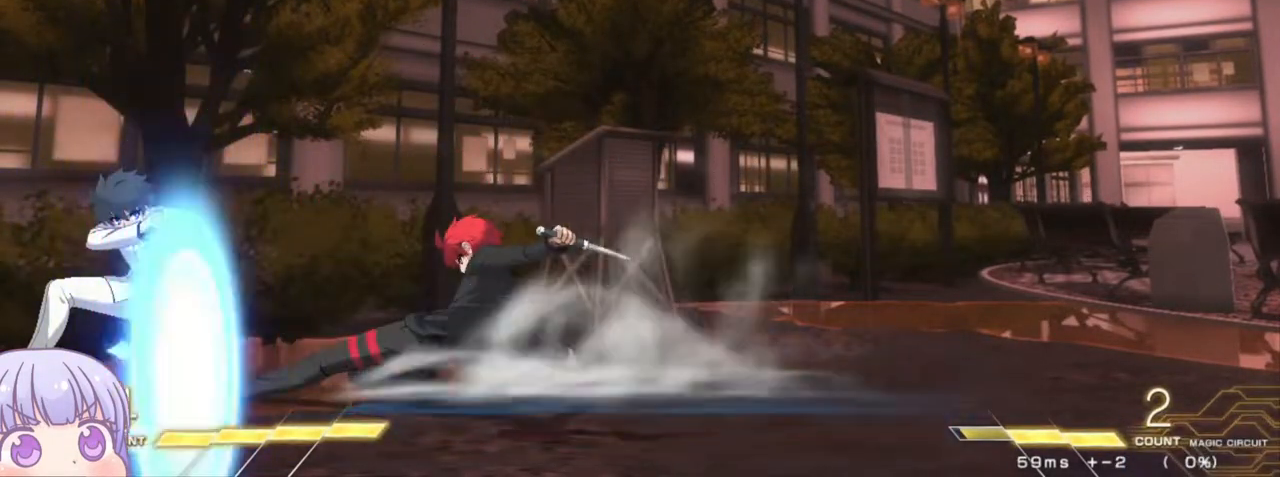
{"buttons": [], "left_stick": "up", "events": [[50, "left_stick", "center"], [383, "left_stick", "up"]]}
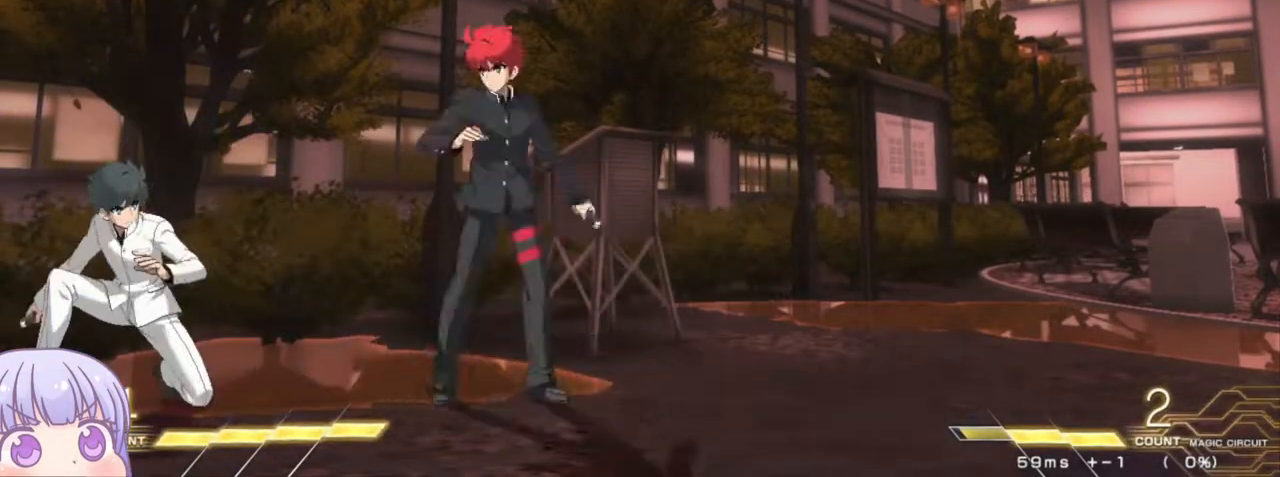
{"buttons": [], "left_stick": "center", "events": [[50, "left_stick", "left"], [333, "R1", "down"], [367, "left_stick", "center"], [417, "R1", "up"]]}
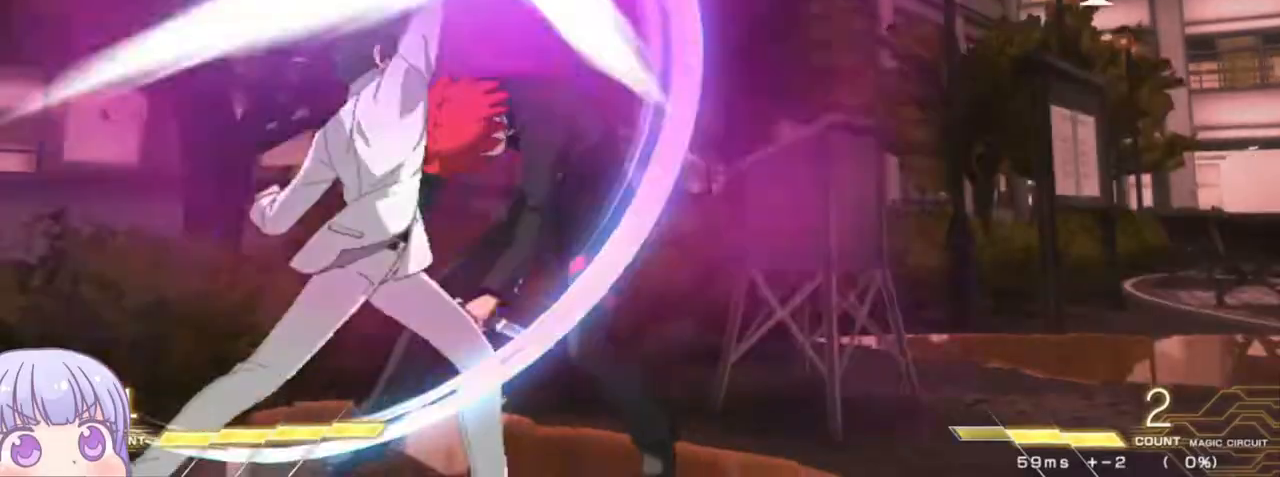
{"buttons": ["SQUARE"], "left_stick": "center", "events": [[67, "SQUARE", "down"], [133, "SQUARE", "up"], [383, "left_stick", "right"], [433, "SQUARE", "down"], [433, "left_stick", "center"]]}
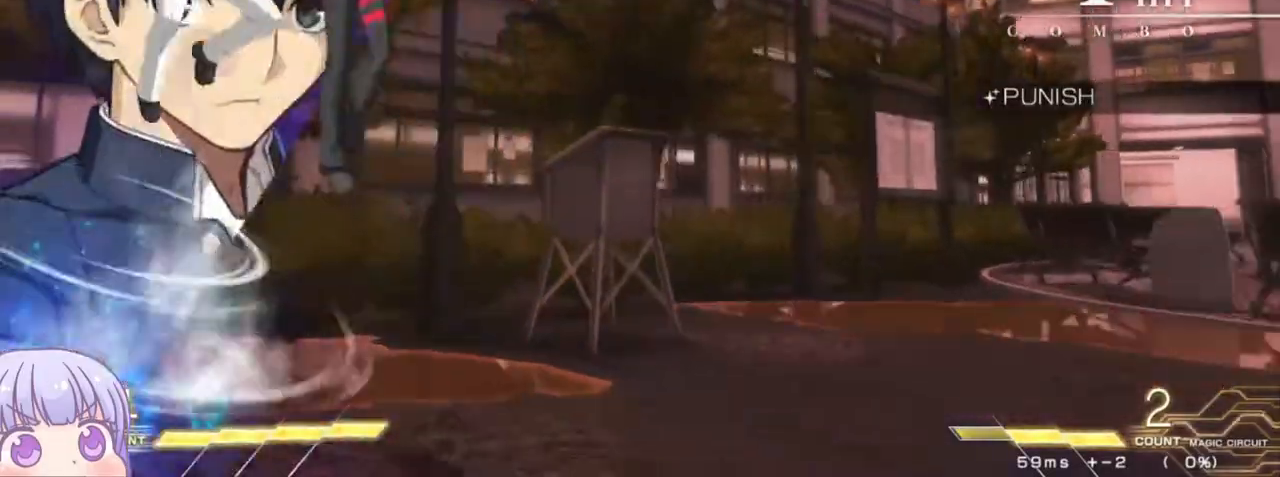
{"buttons": ["SQUARE"], "left_stick": "center", "events": []}
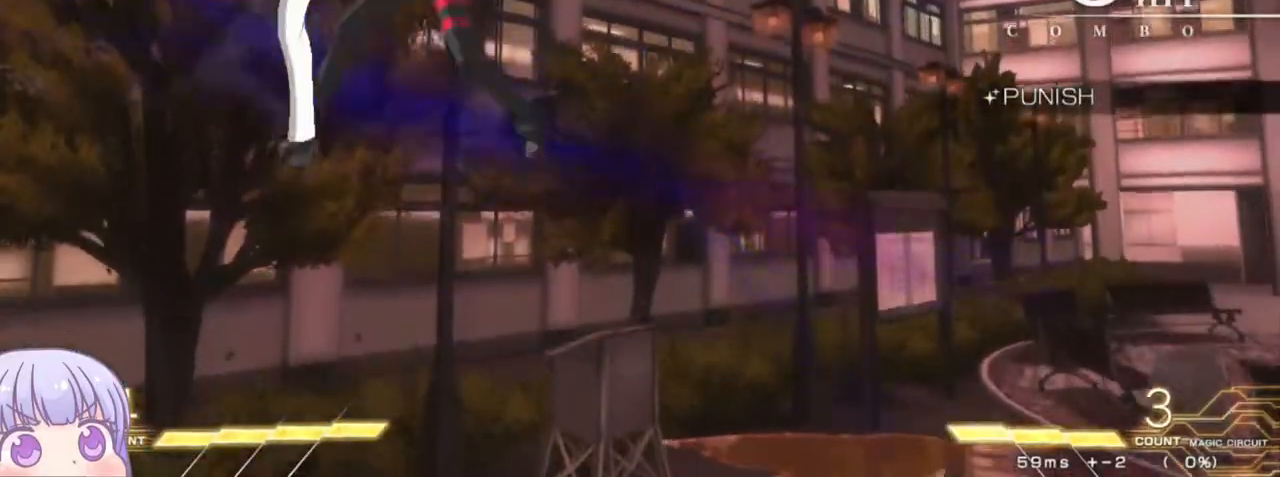
{"buttons": ["SQUARE"], "left_stick": "center", "events": []}
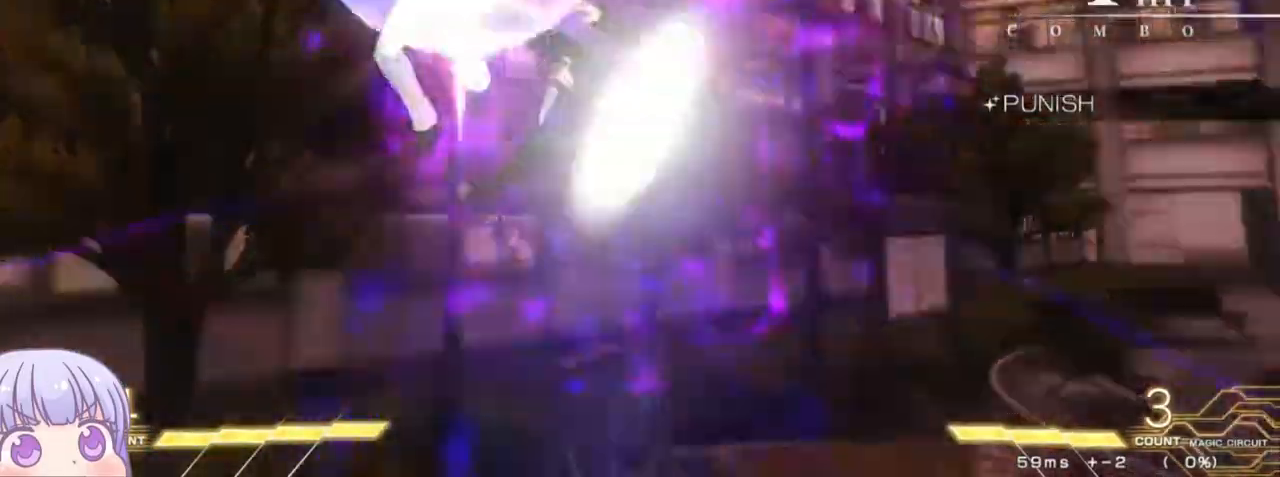
{"buttons": ["SQUARE"], "left_stick": "center", "events": []}
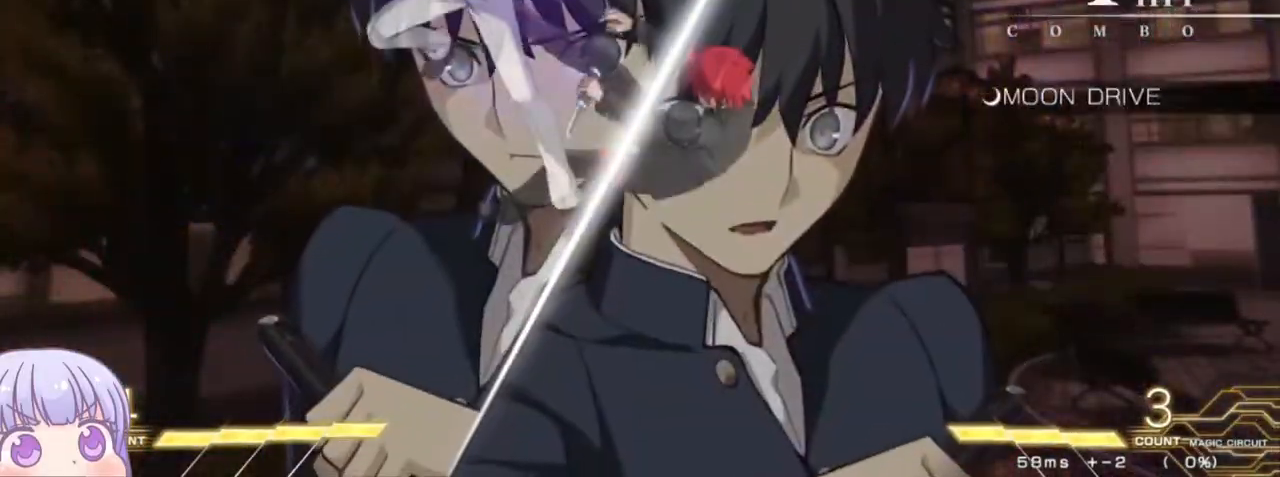
{"buttons": ["SQUARE"], "left_stick": "center", "events": []}
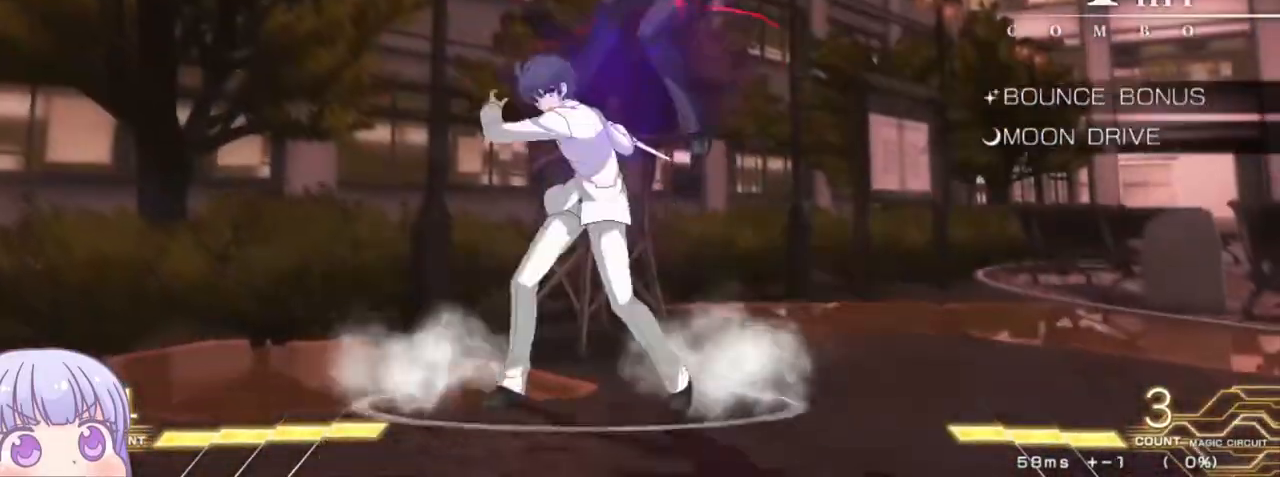
{"buttons": [], "left_stick": "center", "events": [[467, "SQUARE", "up"]]}
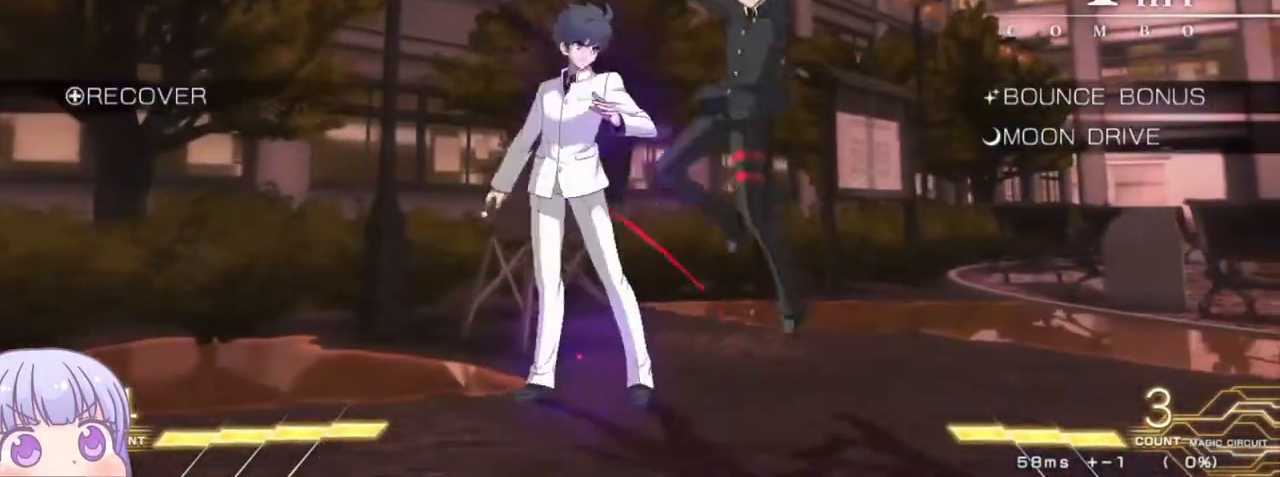
{"buttons": [], "left_stick": "down-right", "events": [[17, "SQUARE", "down"], [67, "left_stick", "down-right"], [117, "SQUARE", "up"], [217, "SQUARE", "down"], [317, "SQUARE", "up"]]}
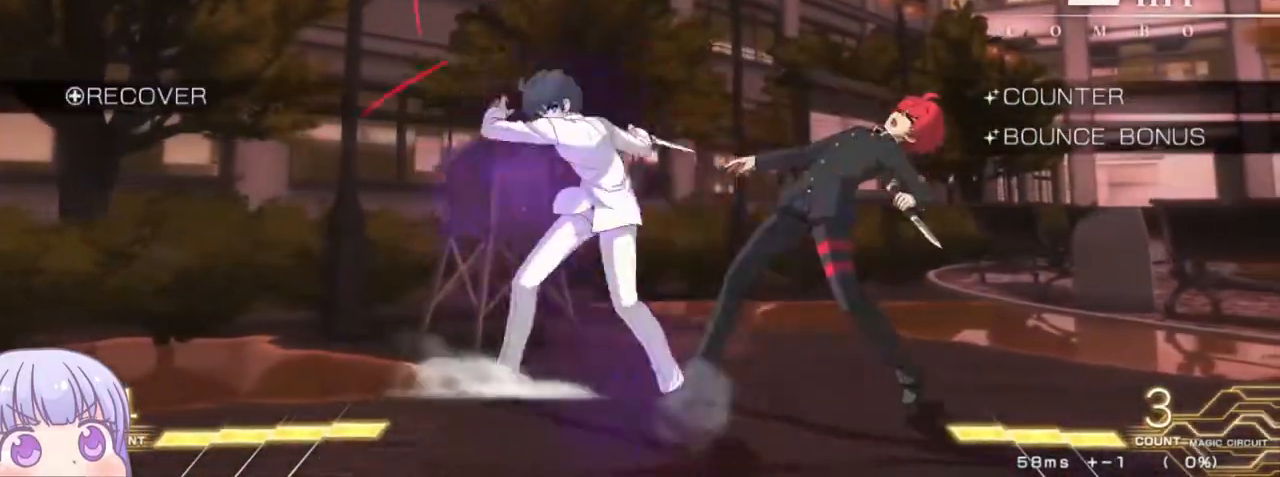
{"buttons": ["SQUARE"], "left_stick": "down-right", "events": [[300, "SQUARE", "down"]]}
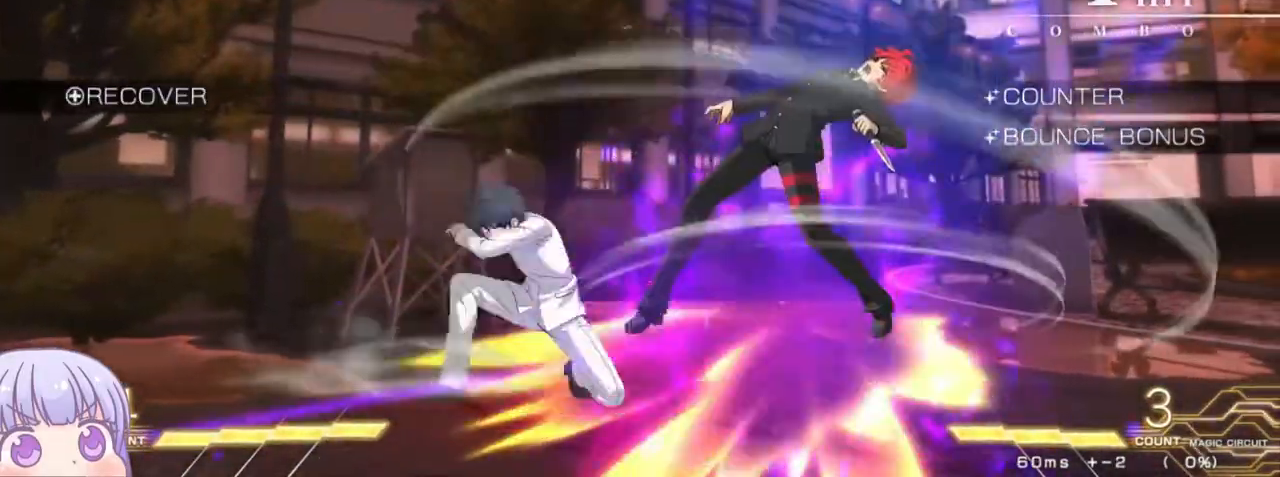
{"buttons": ["SQUARE"], "left_stick": "down-right", "events": []}
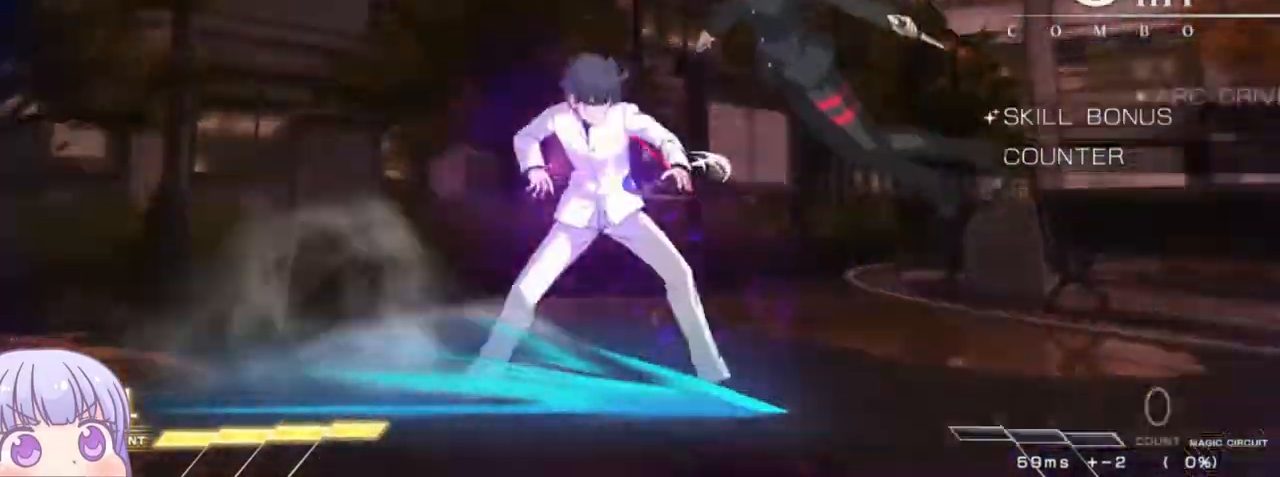
{"buttons": ["SQUARE"], "left_stick": "down-right", "events": []}
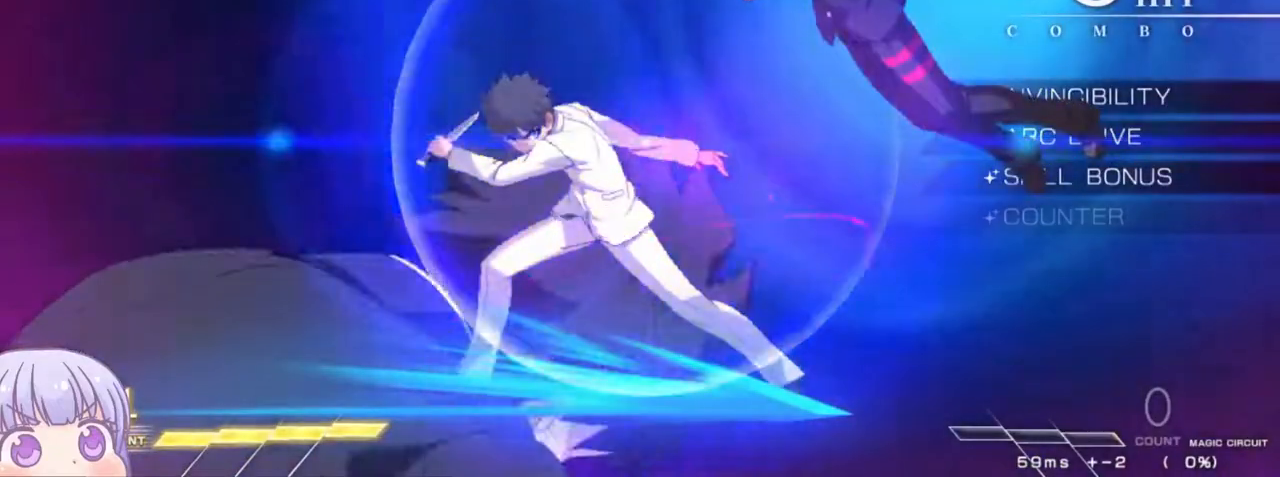
{"buttons": ["SQUARE"], "left_stick": "center", "events": [[67, "left_stick", "center"]]}
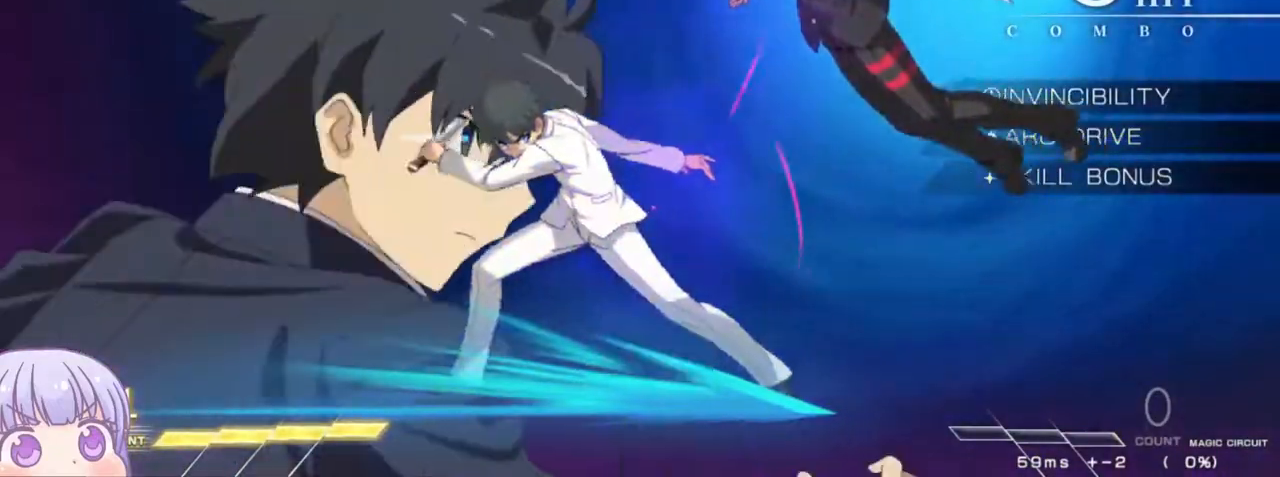
{"buttons": ["SQUARE"], "left_stick": "center", "events": []}
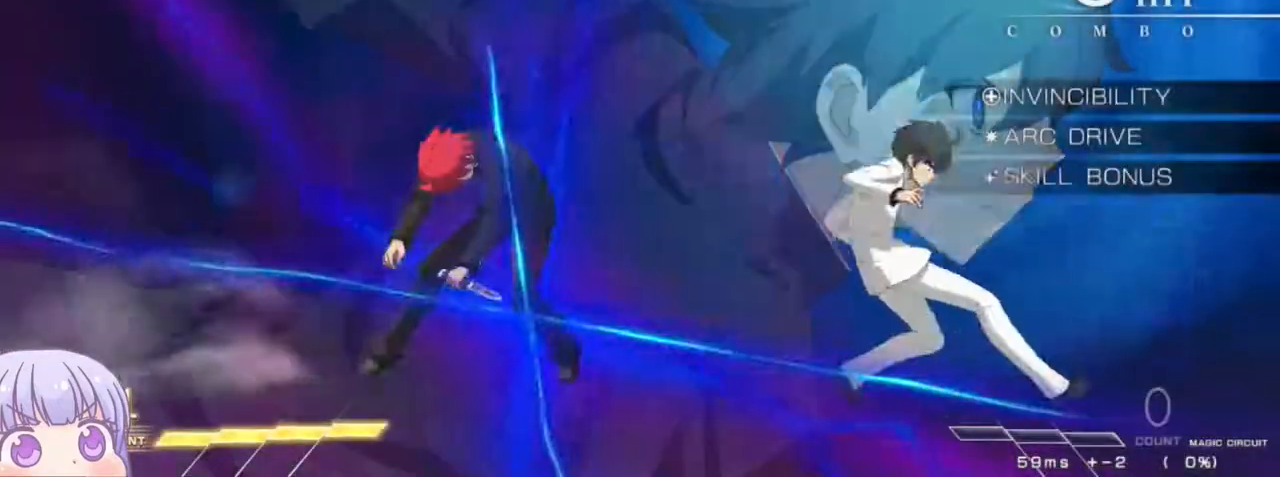
{"buttons": ["SQUARE"], "left_stick": "center", "events": []}
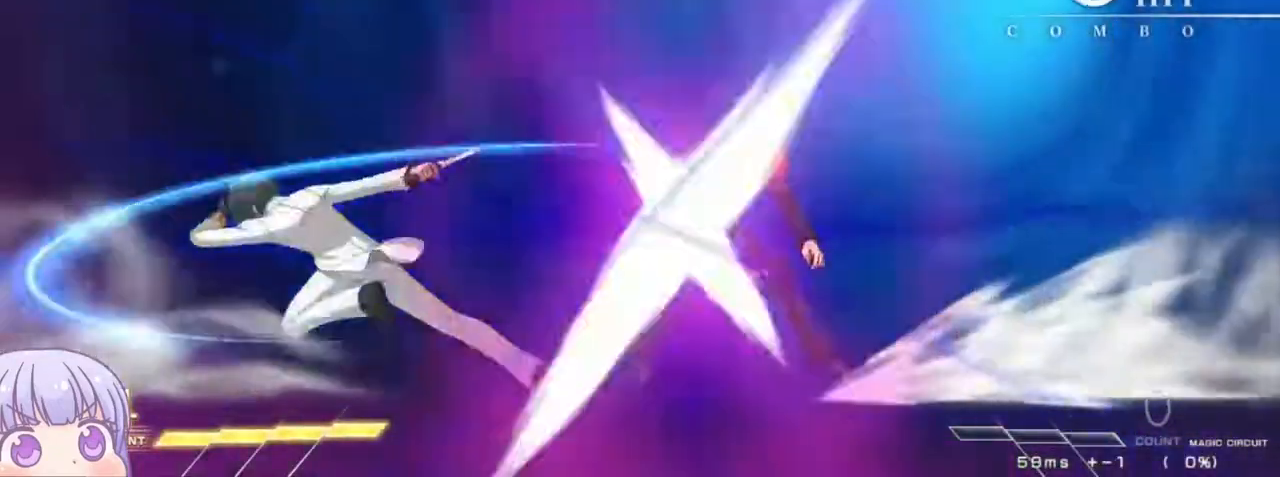
{"buttons": ["CROSS", "SQUARE", "TRIANGLE", "R1"], "left_stick": "center"}
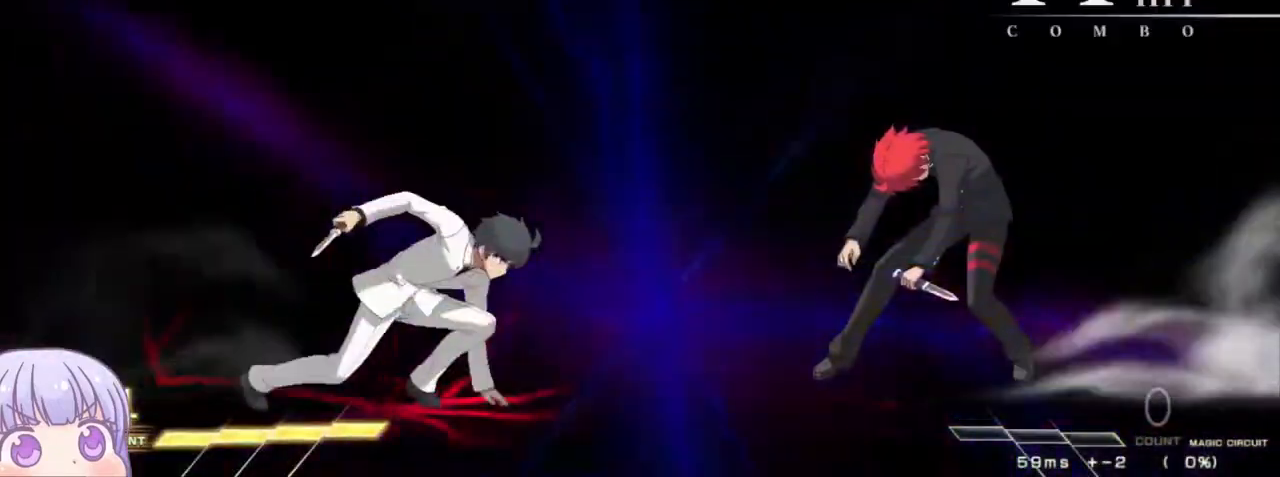
{"buttons": [], "left_stick": "center", "events": [[17, "CROSS", "up"], [50, "SQUARE", "up"], [50, "TRIANGLE", "up"], [100, "R1", "up"], [167, "CROSS", "down"], [167, "SQUARE", "down"], [200, "TRIANGLE", "down"], [217, "R1", "down"], [267, "CROSS", "up"], [267, "SQUARE", "up"], [267, "TRIANGLE", "up"], [300, "R1", "up"]]}